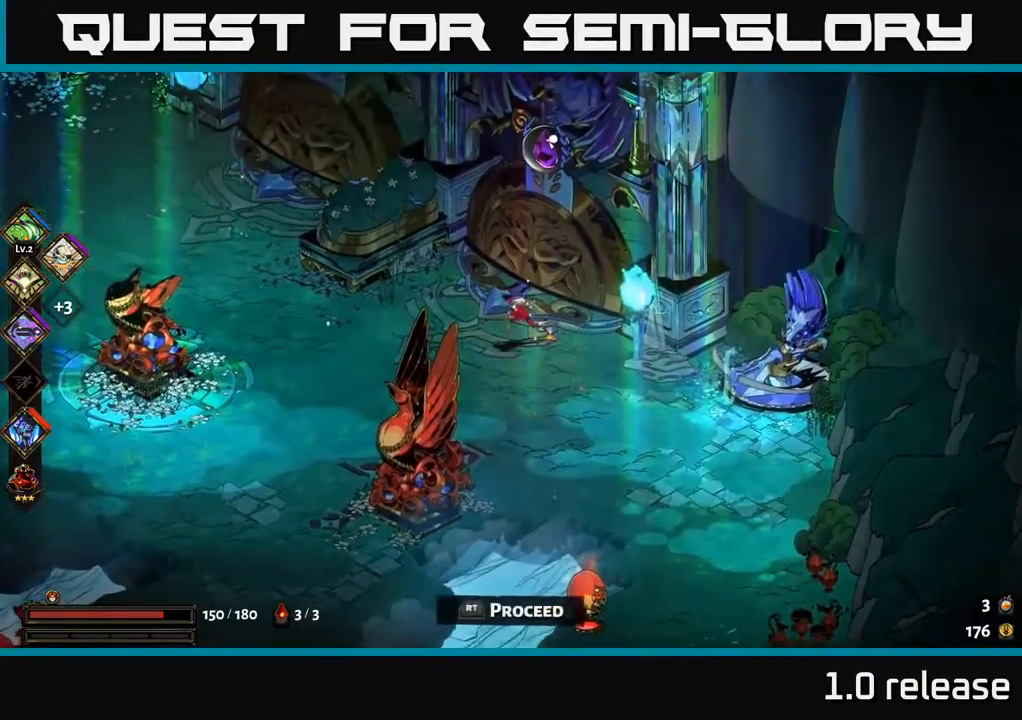
Gameplay with a controller (Xbox layout); each line is a JSON object with the inputs held at the frame after it. "events" lists button and stick changes between this image and that frame as [ms after this image, input, new state], when the widget could be followed in between. Not read: L3 R3.
{"buttons": [], "left_stick": "down-left", "right_stick": "center", "events": [[150, "left_stick", "down-left"]]}
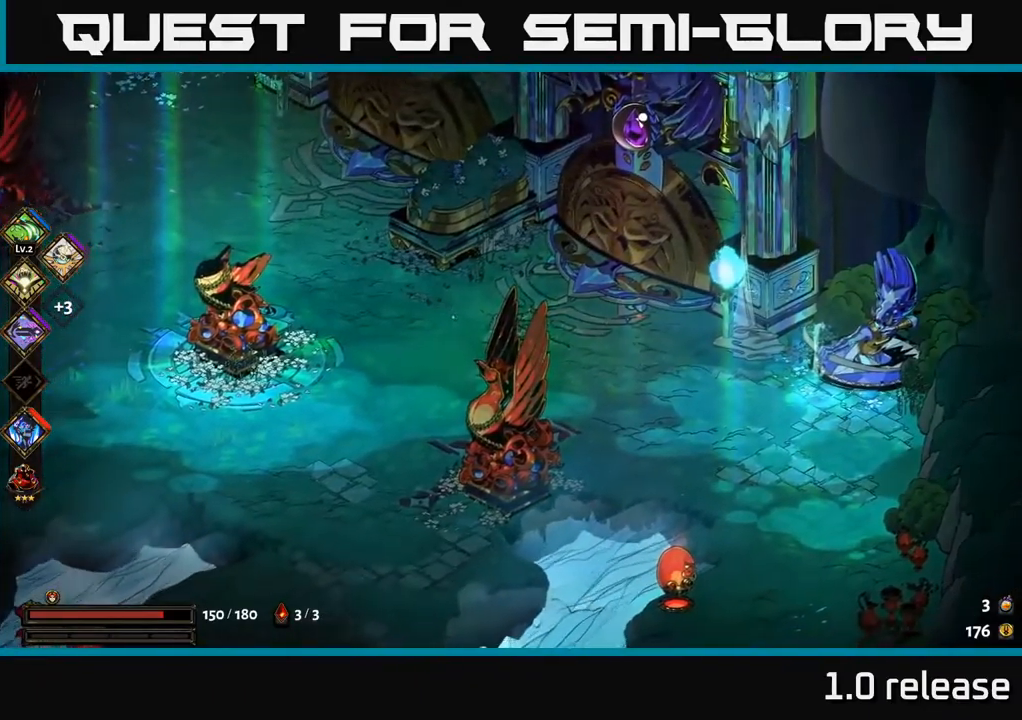
{"buttons": [], "left_stick": "left", "right_stick": "center", "events": [[50, "left_stick", "up-left"], [300, "A", "down"], [466, "A", "up"], [500, "left_stick", "left"]]}
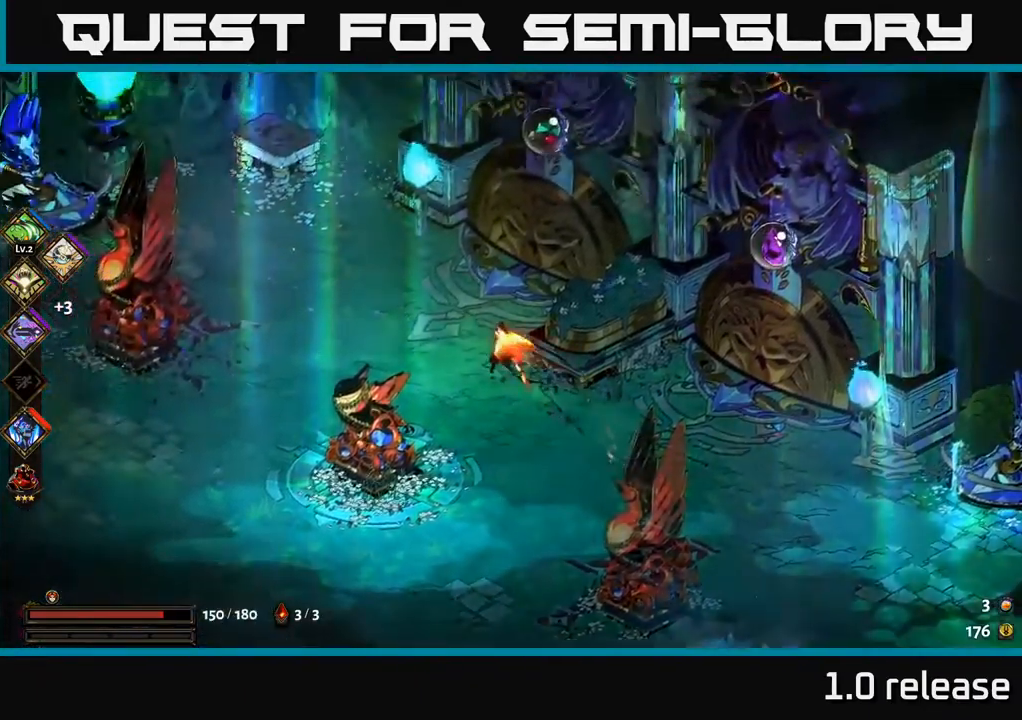
{"buttons": [], "left_stick": "right", "right_stick": "center", "events": [[100, "left_stick", "down-left"], [366, "left_stick", "down-right"], [433, "left_stick", "right"]]}
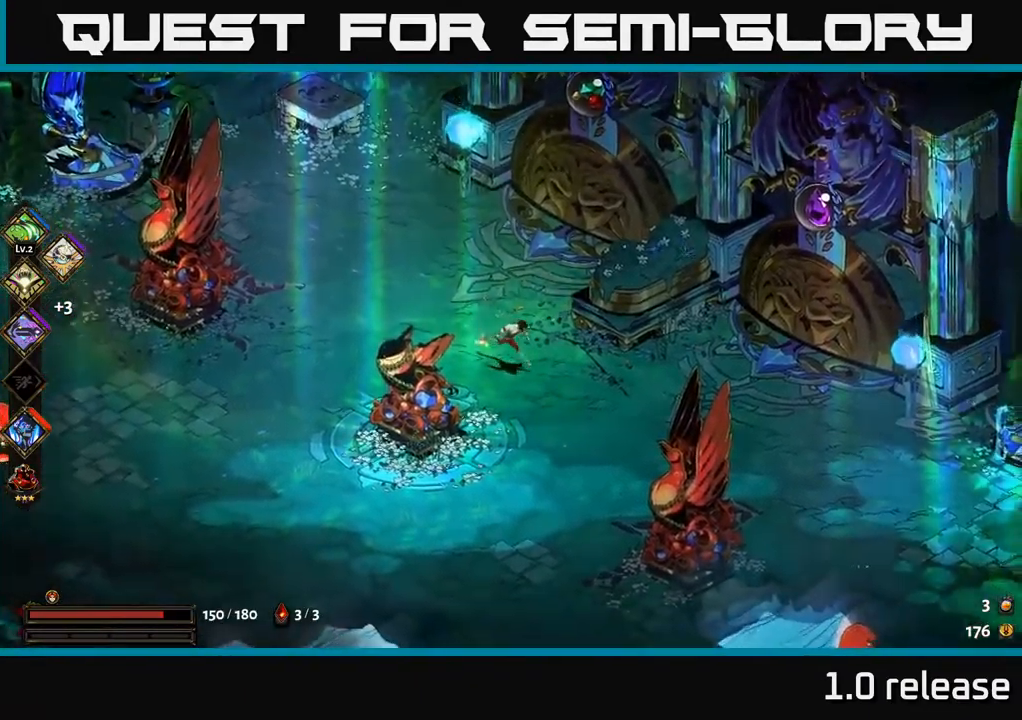
{"buttons": [], "left_stick": "up-left", "right_stick": "center", "events": [[66, "A", "down"], [200, "left_stick", "up"], [216, "A", "up"], [266, "left_stick", "up-left"]]}
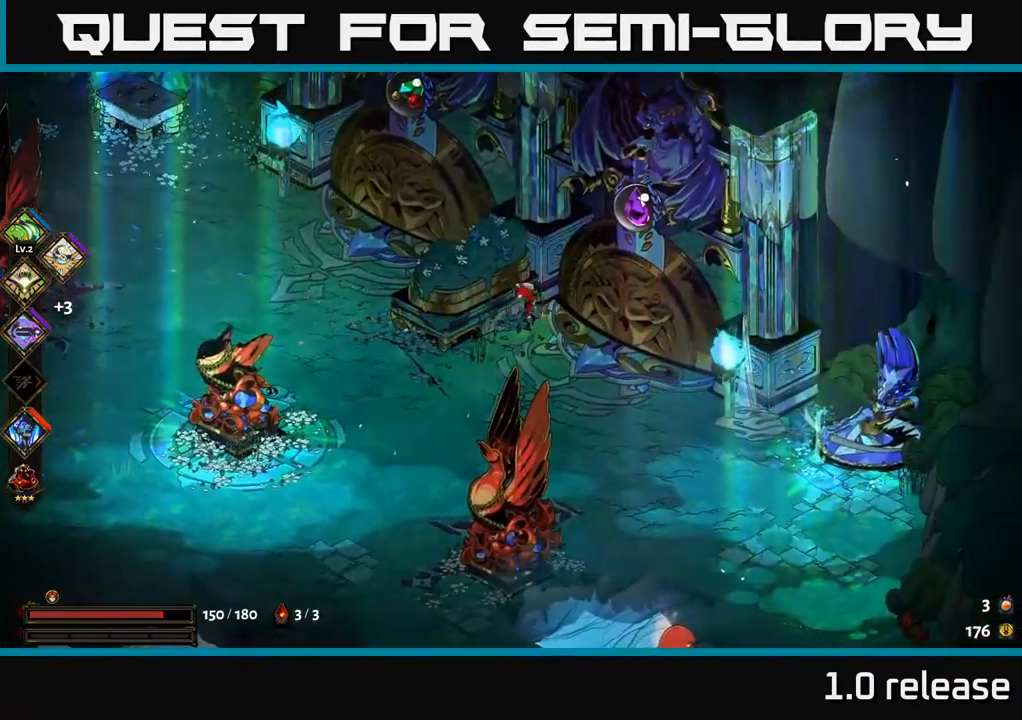
{"buttons": [], "left_stick": "up-left", "right_stick": "center", "events": [[16, "left_stick", "left"], [116, "left_stick", "down-left"], [333, "left_stick", "left"], [433, "left_stick", "up-left"]]}
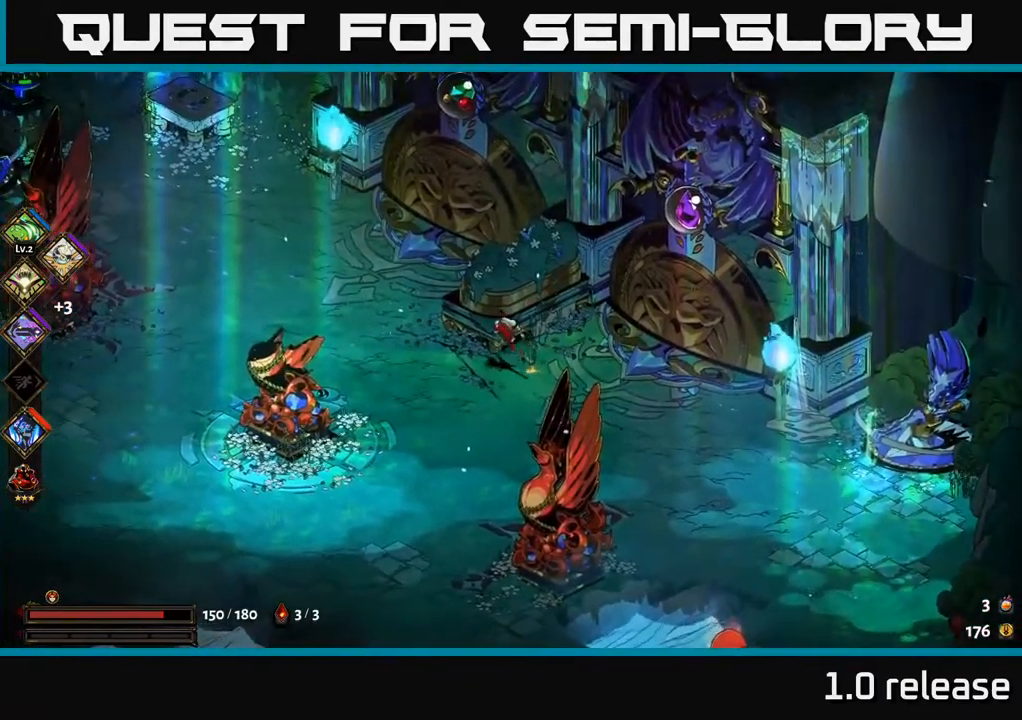
{"buttons": ["A"], "left_stick": "up-left", "right_stick": "center", "events": [[150, "A", "down"], [300, "A", "up"], [383, "A", "down"]]}
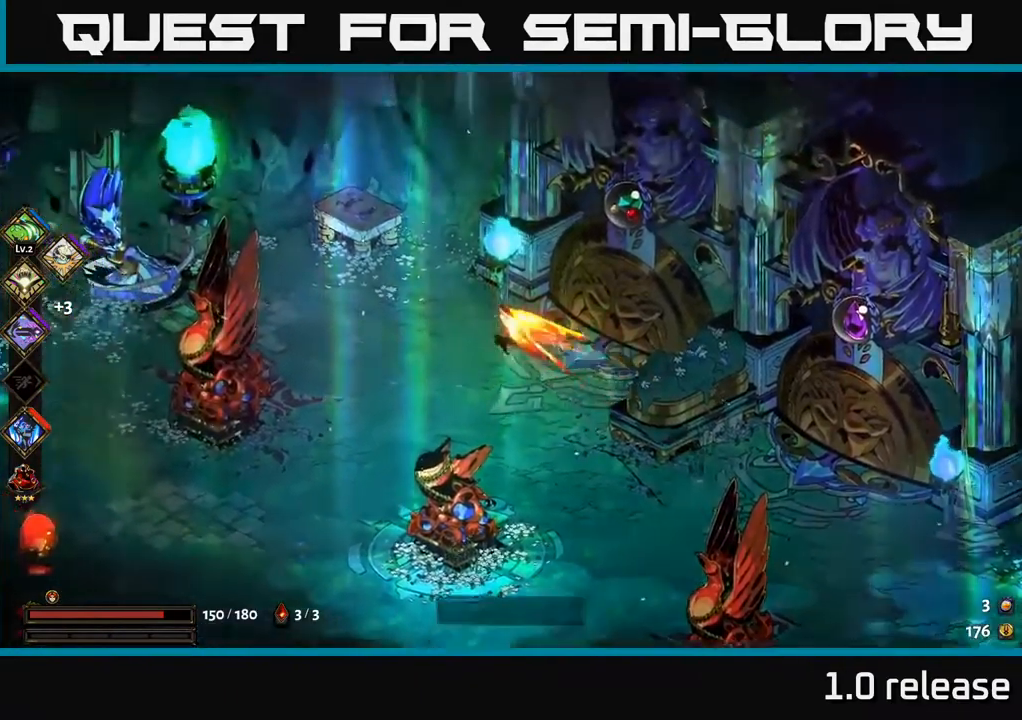
{"buttons": [], "left_stick": "left", "right_stick": "center", "events": [[66, "left_stick", "up"], [133, "A", "up"], [350, "left_stick", "up-left"], [450, "left_stick", "left"]]}
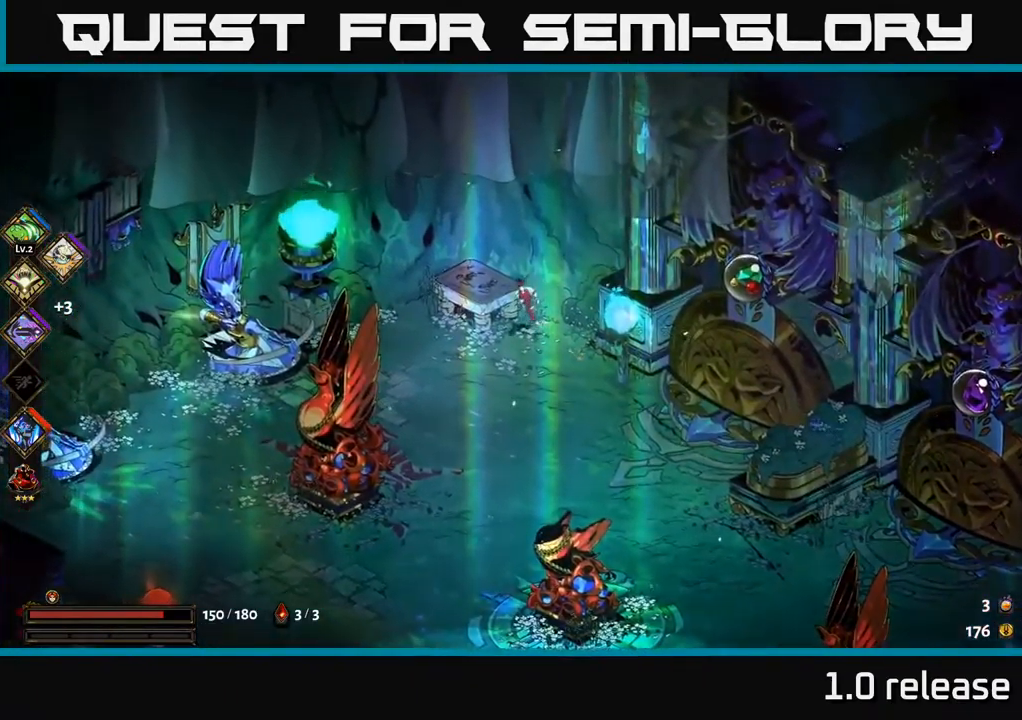
{"buttons": [], "left_stick": "down-left", "right_stick": "center", "events": [[16, "A", "down"], [150, "left_stick", "down-left"], [283, "A", "up"]]}
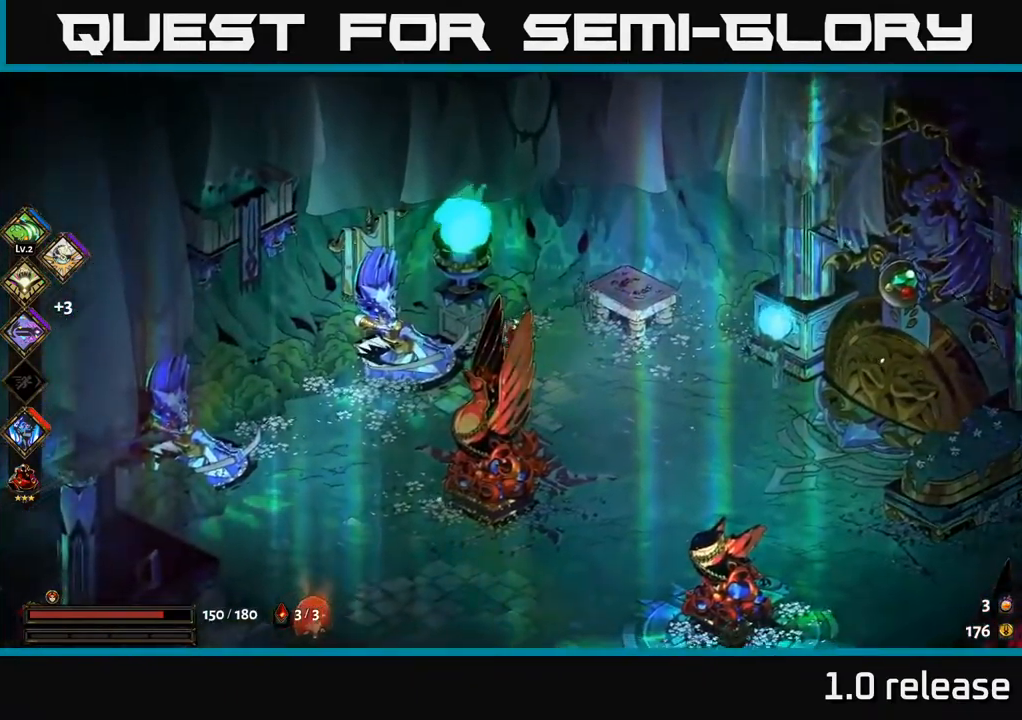
{"buttons": [], "left_stick": "down-right", "right_stick": "center", "events": [[183, "A", "down"], [317, "left_stick", "down-right"], [383, "A", "up"]]}
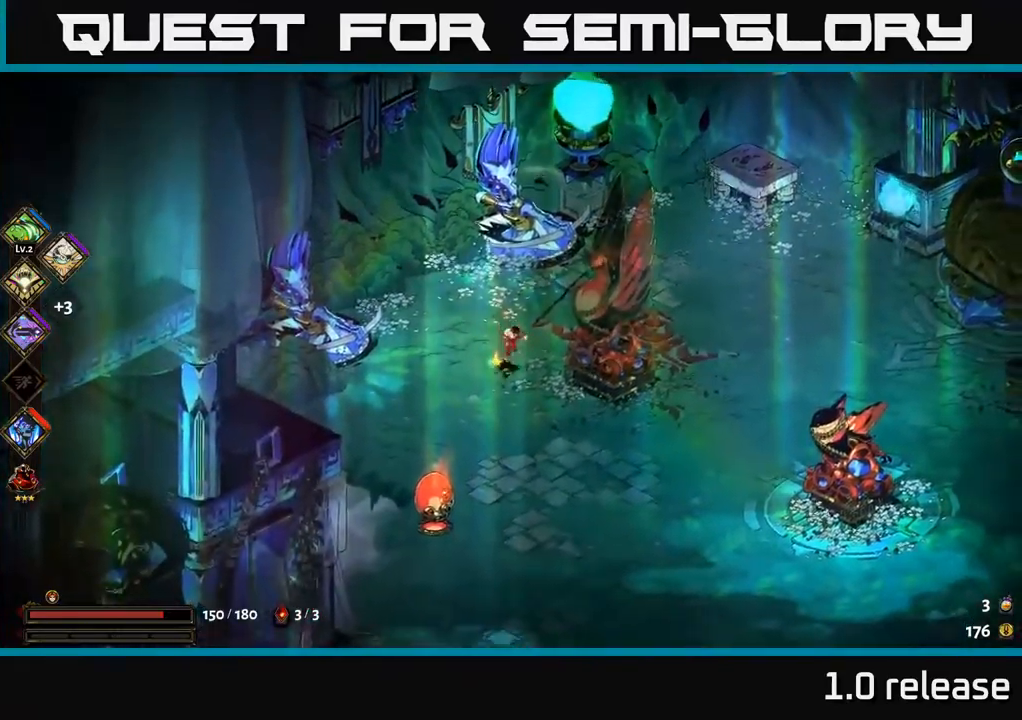
{"buttons": [], "left_stick": "right", "right_stick": "center", "events": [[333, "left_stick", "right"]]}
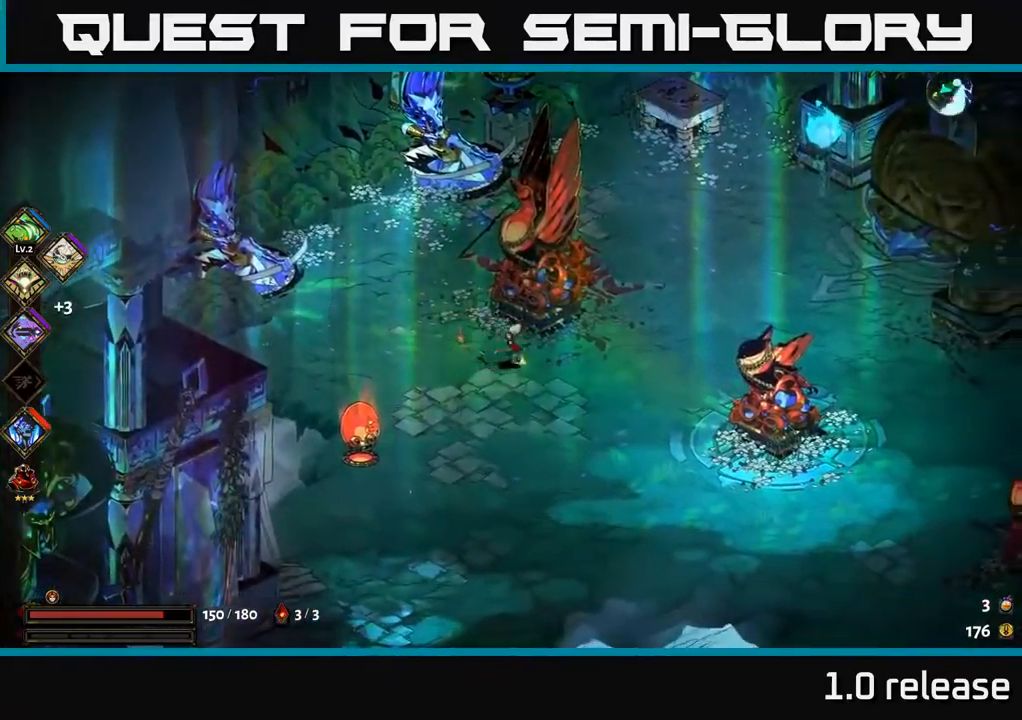
{"buttons": [], "left_stick": "down-right", "right_stick": "center", "events": [[133, "left_stick", "down-right"], [183, "A", "down"], [383, "A", "up"]]}
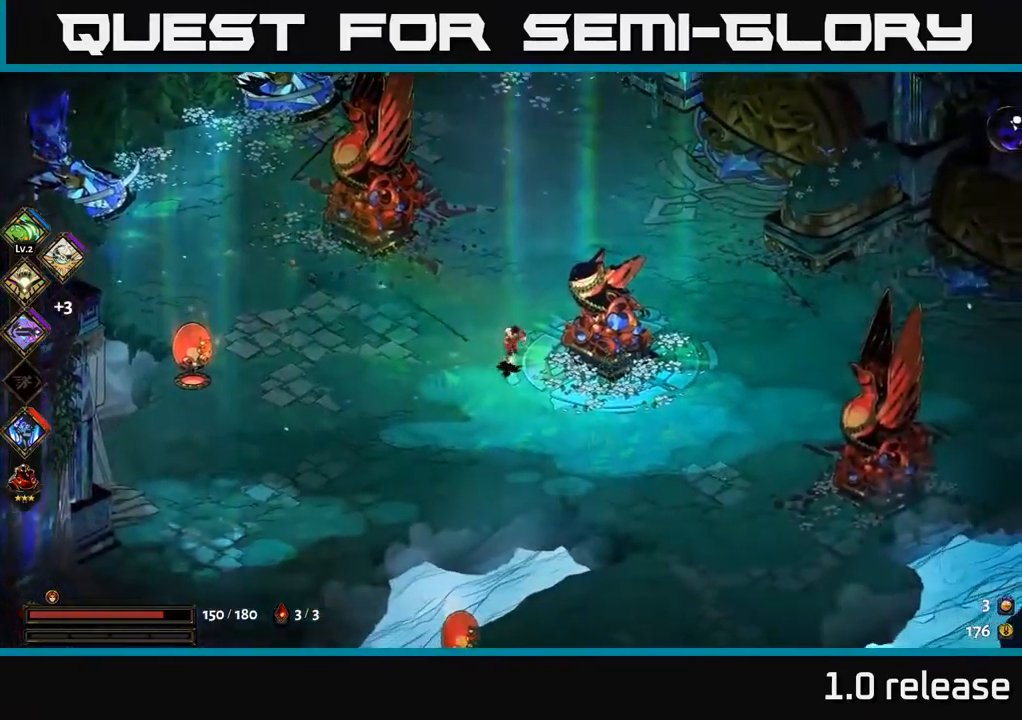
{"buttons": ["A"], "left_stick": "right", "right_stick": "center", "events": [[117, "left_stick", "right"], [333, "A", "down"]]}
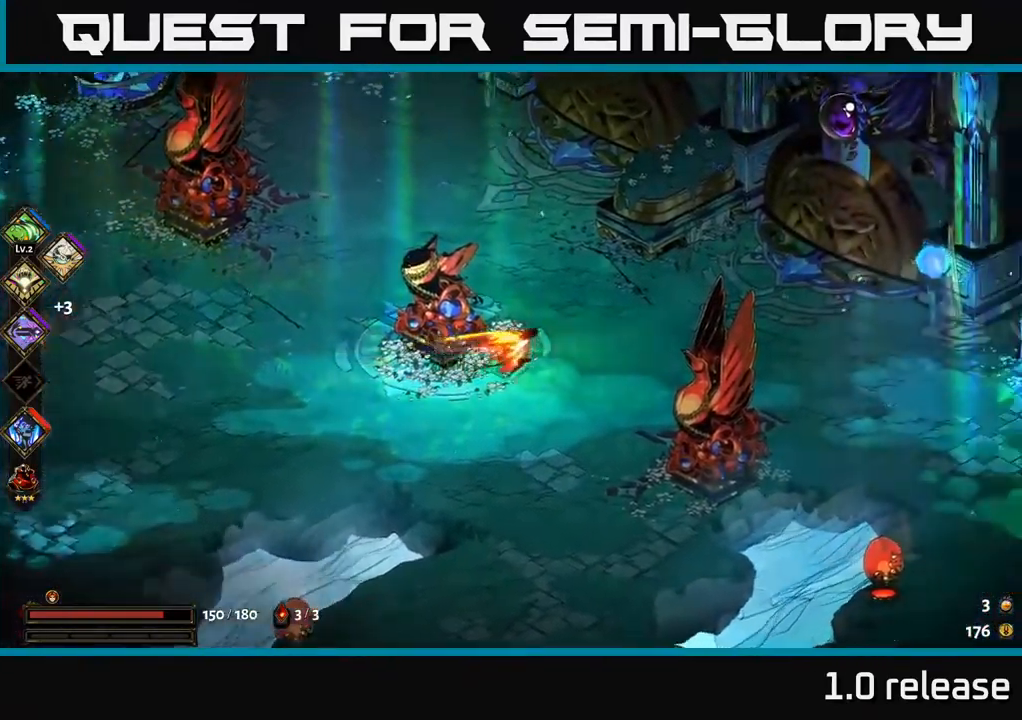
{"buttons": [], "left_stick": "right", "right_stick": "center", "events": [[67, "A", "up"]]}
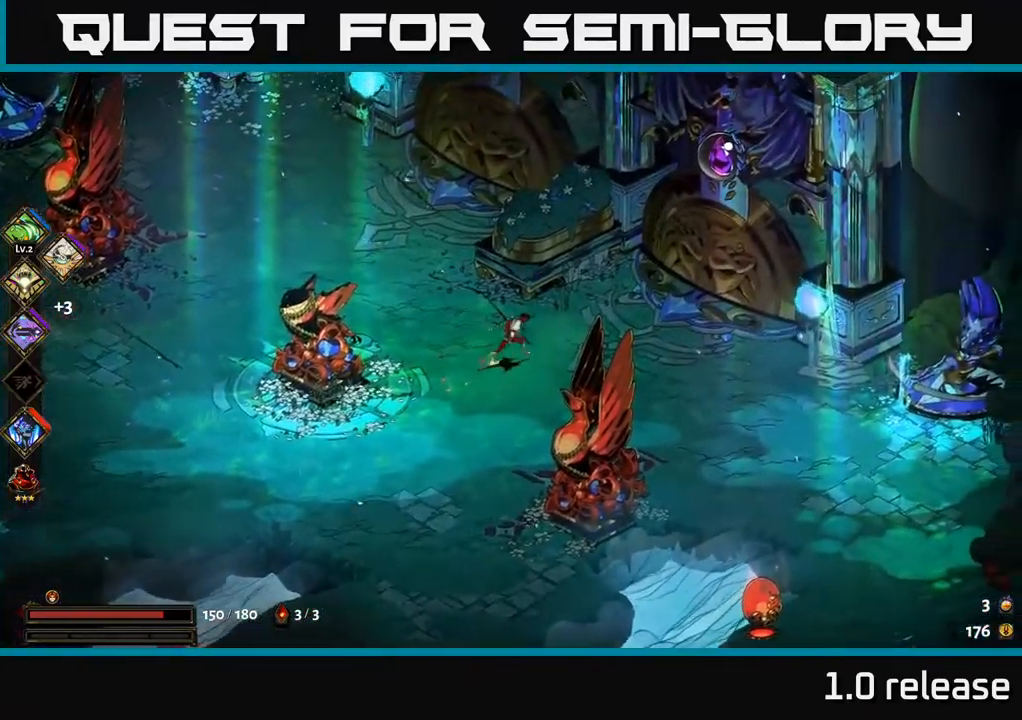
{"buttons": [], "left_stick": "up-right", "right_stick": "center", "events": [[17, "A", "down"], [217, "A", "up"], [300, "left_stick", "up-right"]]}
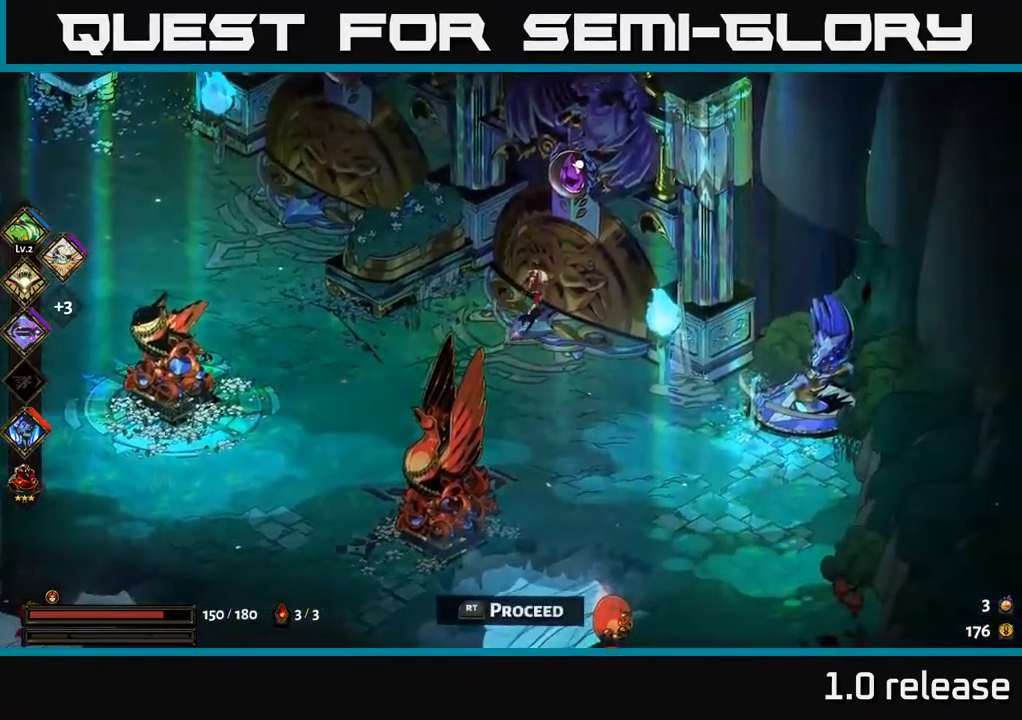
{"buttons": [], "left_stick": "center", "right_stick": "center", "events": [[150, "left_stick", "center"]]}
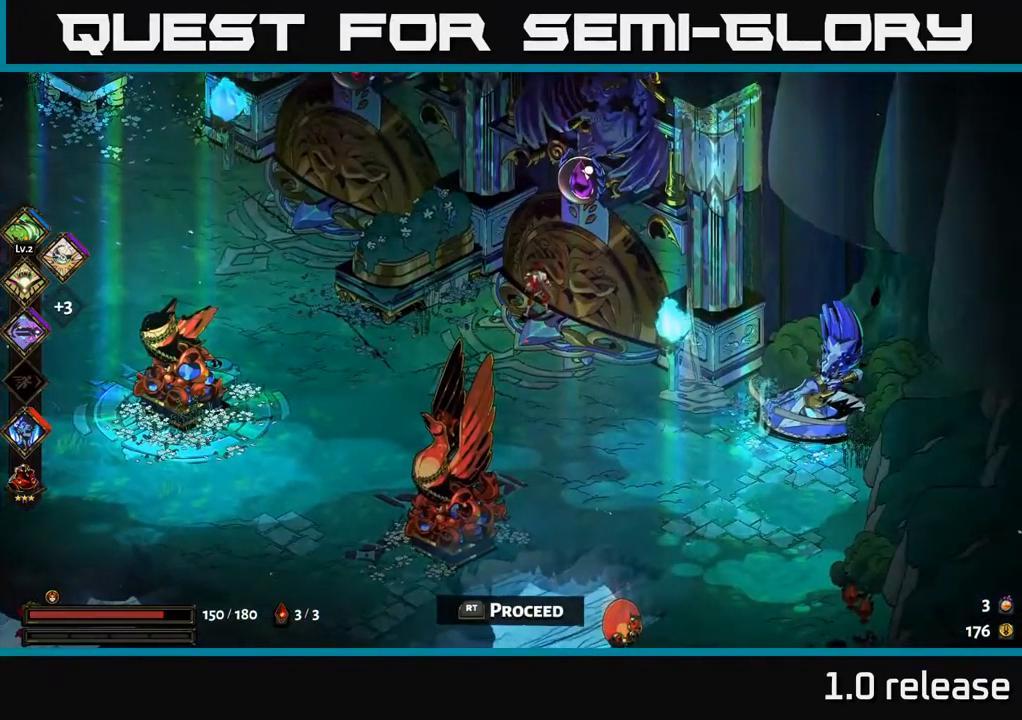
{"buttons": [], "left_stick": "center", "right_stick": "center", "events": [[17, "left_stick", "right"], [217, "left_stick", "center"], [350, "R2", "down"], [450, "R2", "up"]]}
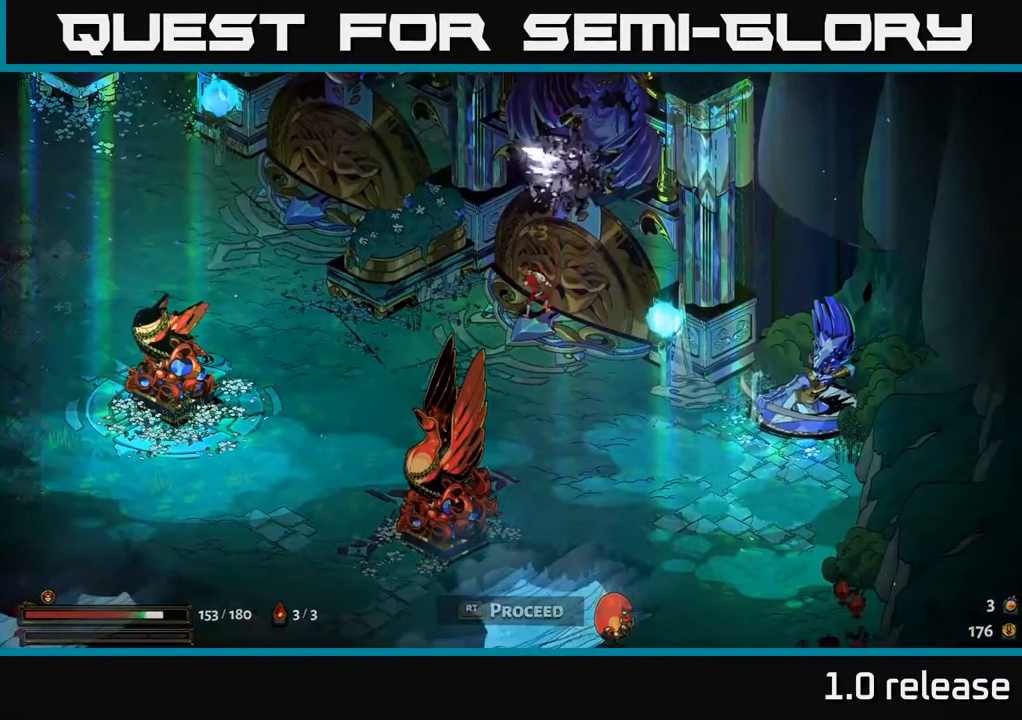
{"buttons": [], "left_stick": "center", "right_stick": "center", "events": []}
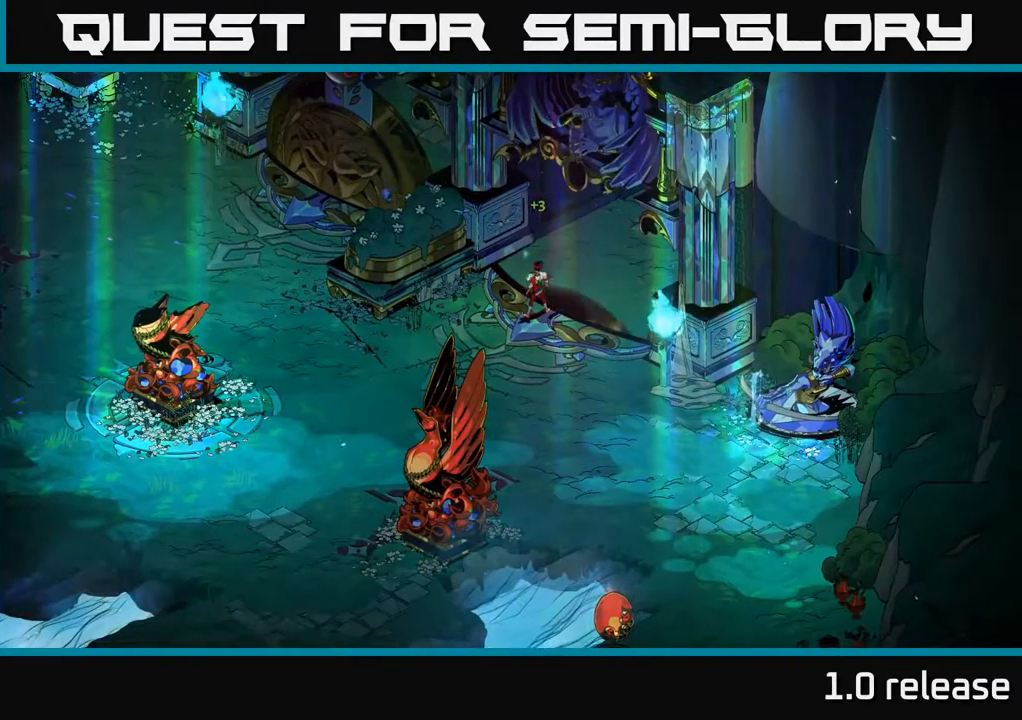
{"buttons": [], "left_stick": "center", "right_stick": "center", "events": []}
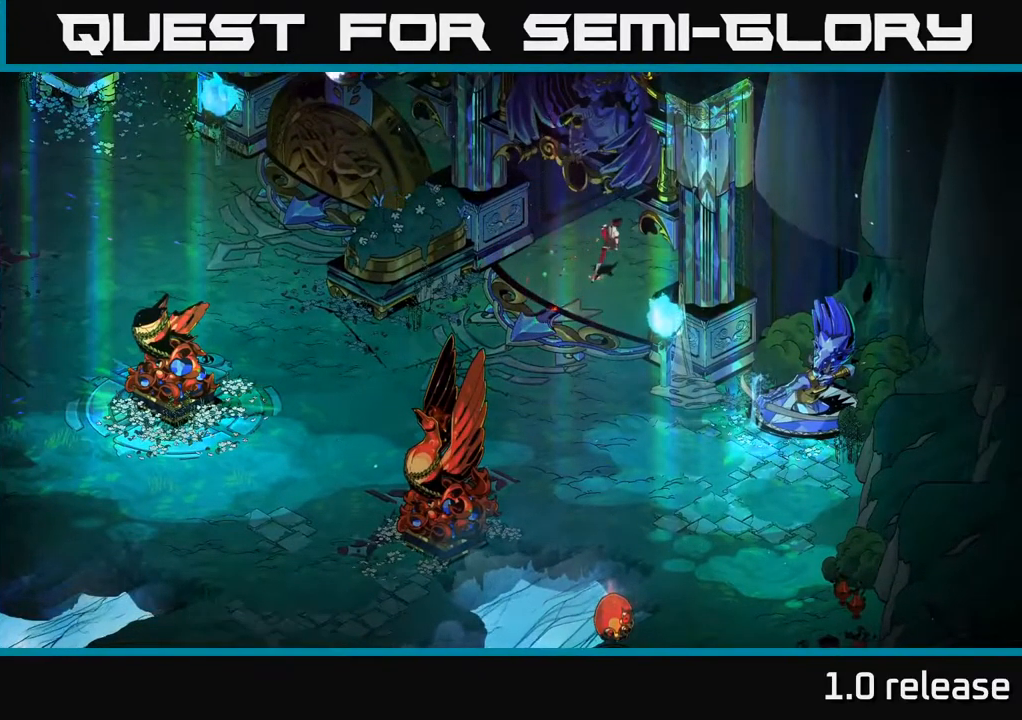
{"buttons": [], "left_stick": "center", "right_stick": "center", "events": []}
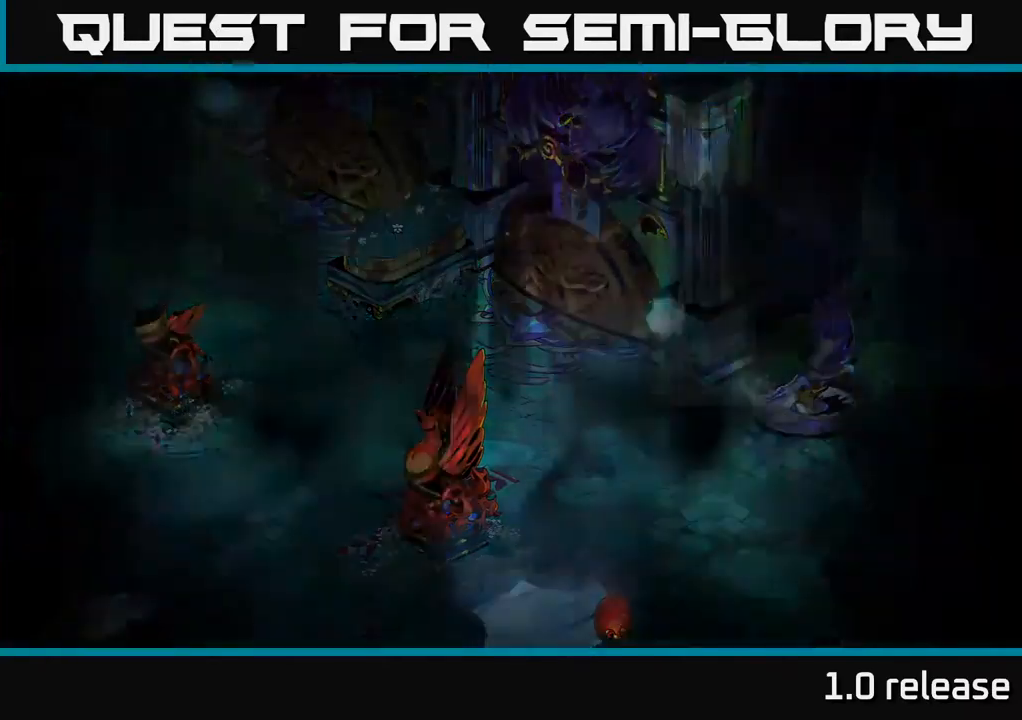
{"buttons": [], "left_stick": "center", "right_stick": "center", "events": []}
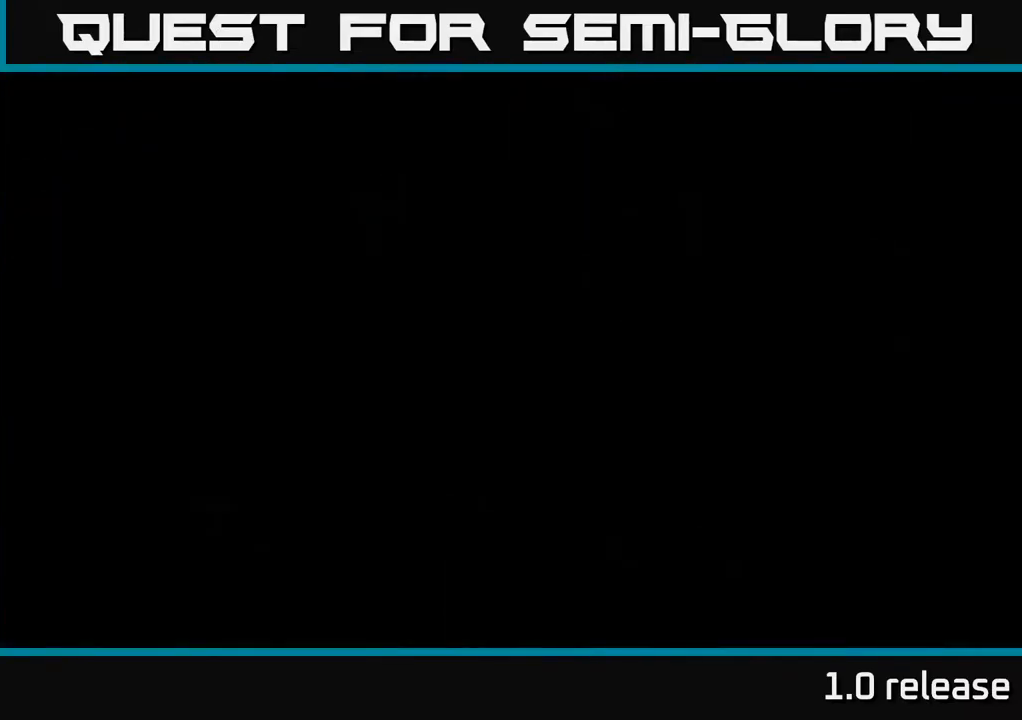
{"buttons": [], "left_stick": "up", "right_stick": "center", "events": [[317, "left_stick", "up"]]}
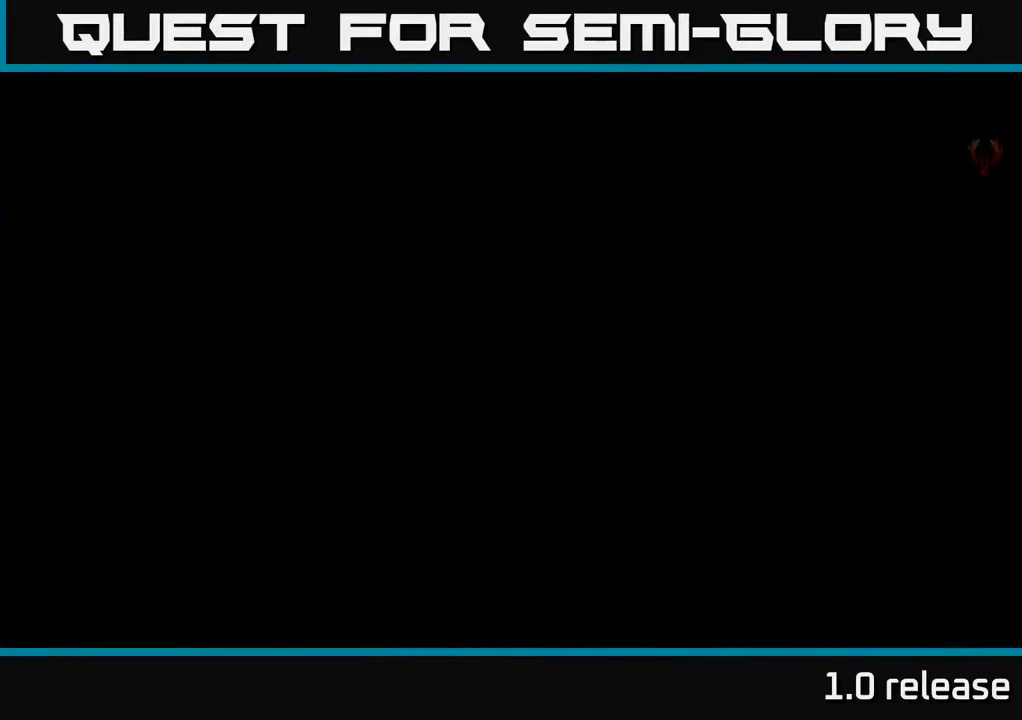
{"buttons": [], "left_stick": "right", "right_stick": "center", "events": [[84, "left_stick", "right"]]}
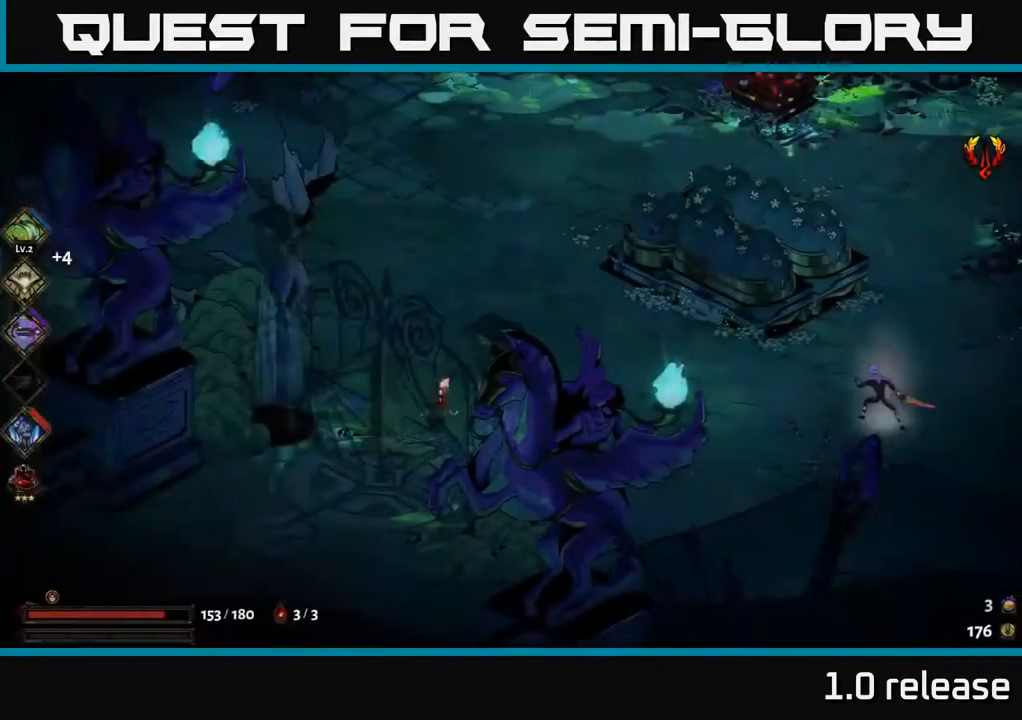
{"buttons": [], "left_stick": "right", "right_stick": "center", "events": [[300, "left_stick", "up-right"], [467, "left_stick", "right"]]}
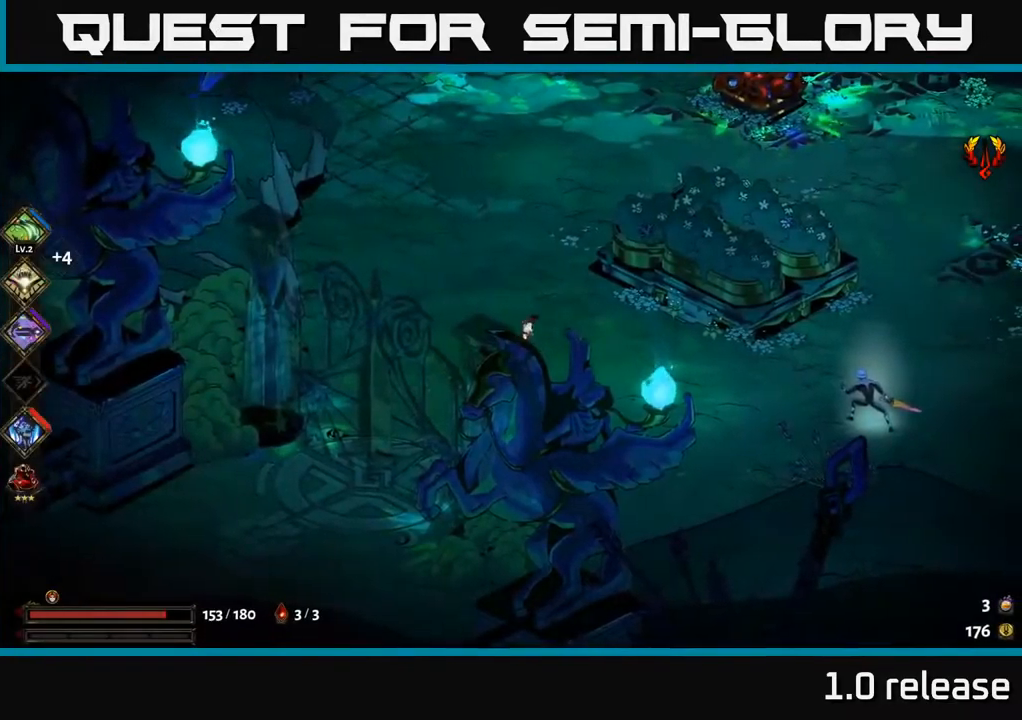
{"buttons": ["X"], "left_stick": "right", "right_stick": "center", "events": [[117, "A", "down"], [184, "X", "down"], [484, "A", "up"]]}
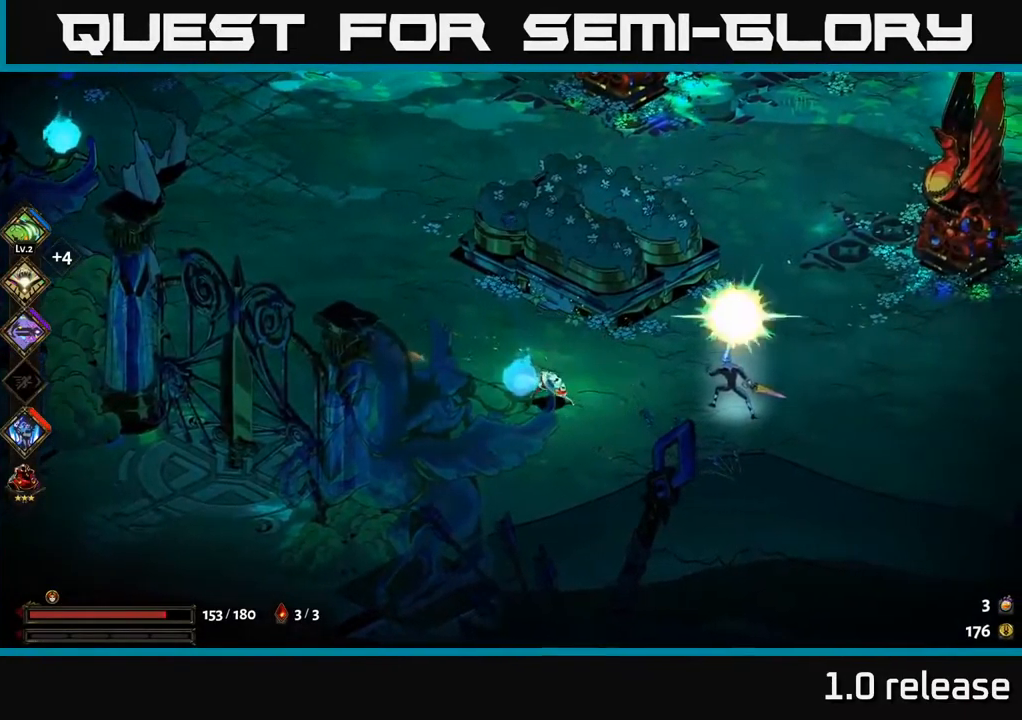
{"buttons": [], "left_stick": "right", "right_stick": "center", "events": [[434, "X", "up"]]}
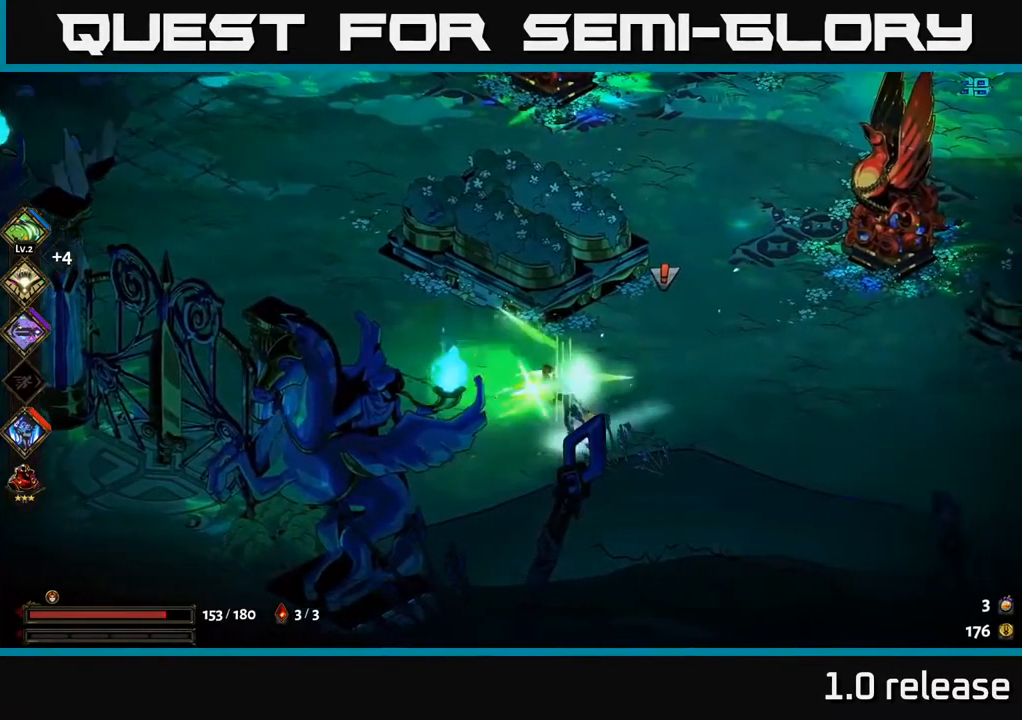
{"buttons": ["A", "X"], "left_stick": "left", "right_stick": "center", "events": [[317, "left_stick", "left"], [450, "A", "down"], [500, "X", "down"]]}
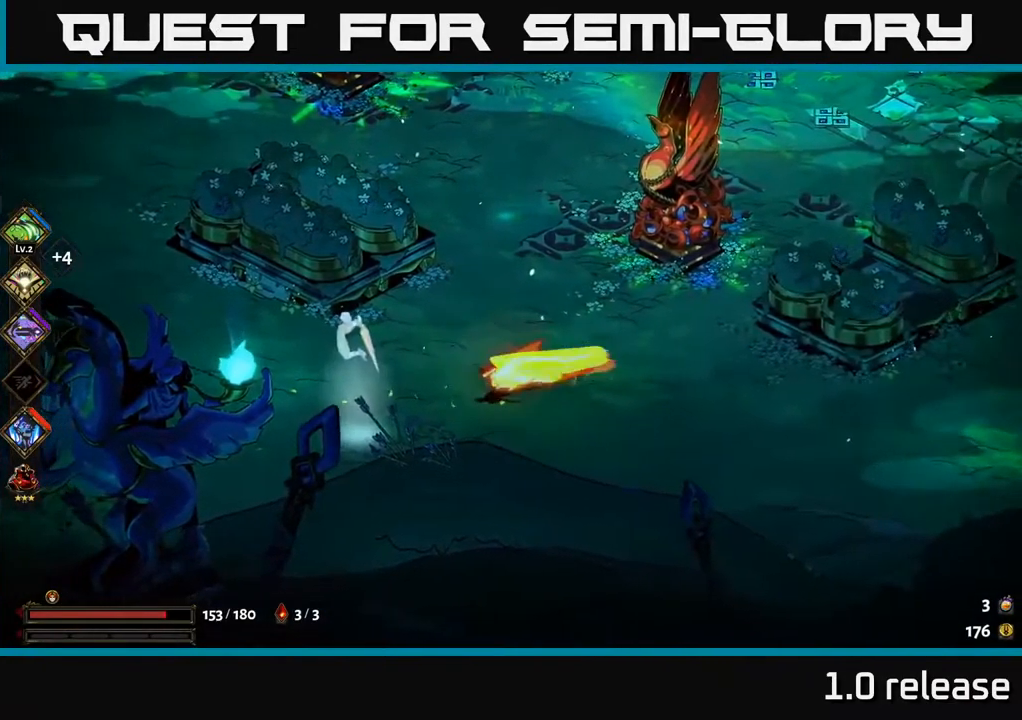
{"buttons": [], "left_stick": "center", "right_stick": "center", "events": [[67, "A", "up"], [150, "X", "up"], [284, "X", "down"], [384, "X", "up"], [467, "left_stick", "center"]]}
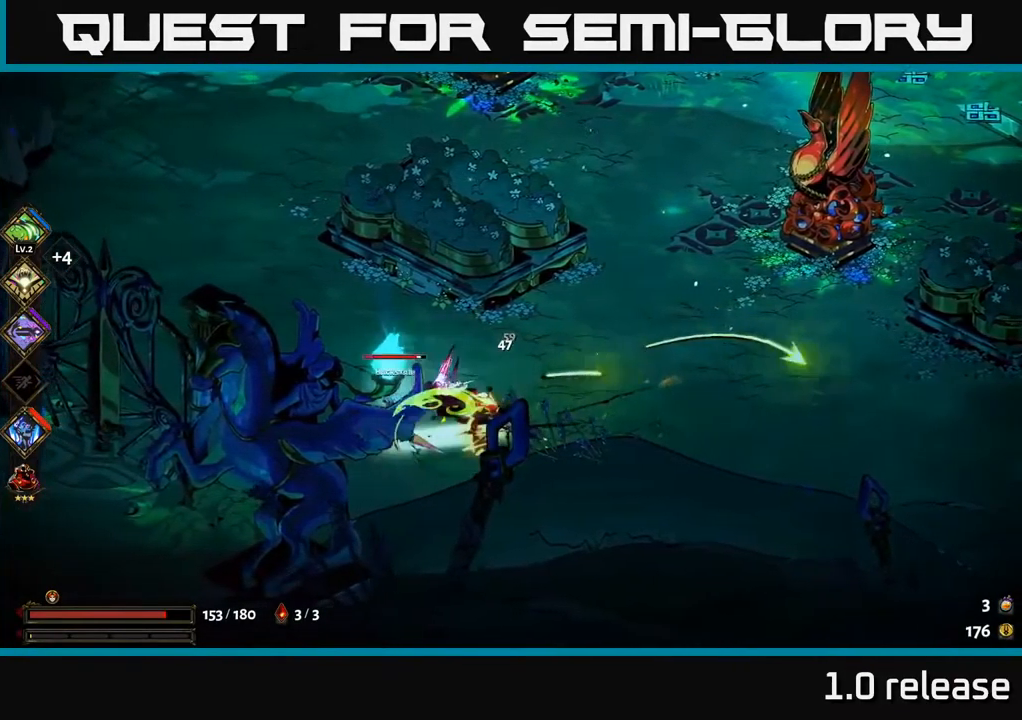
{"buttons": ["X"], "left_stick": "left", "right_stick": "center", "events": [[34, "X", "down"], [167, "left_stick", "left"], [184, "X", "up"], [384, "A", "down"], [434, "X", "down"], [467, "A", "up"]]}
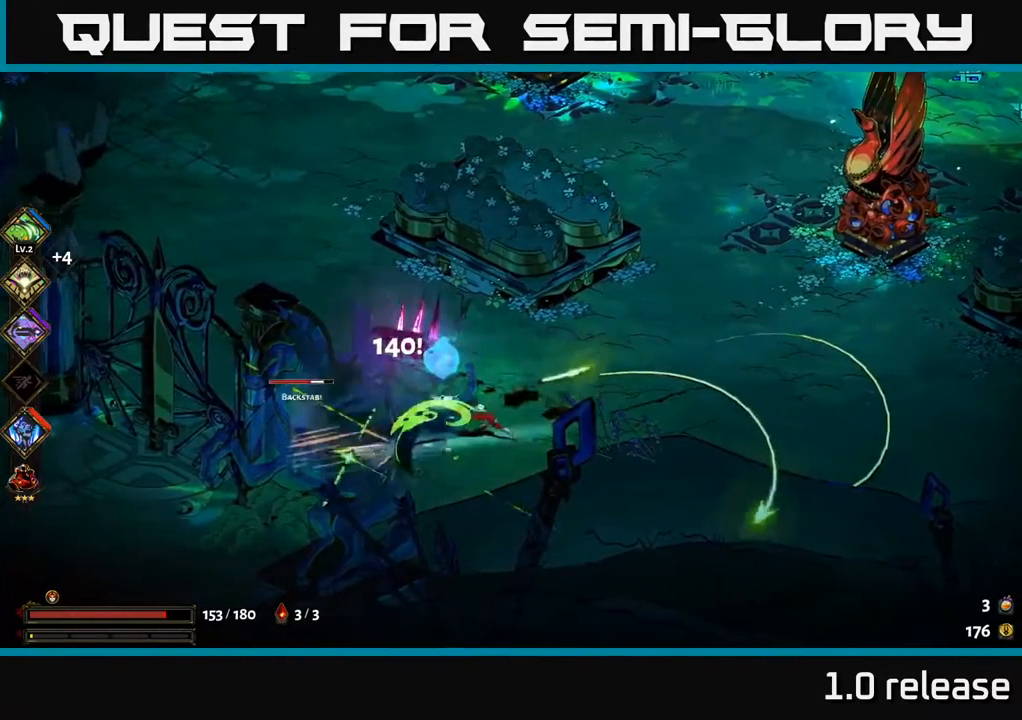
{"buttons": ["X"], "left_stick": "left", "right_stick": "center", "events": [[17, "left_stick", "center"], [50, "X", "up"], [150, "X", "down"], [251, "left_stick", "down-left"], [284, "X", "up"], [367, "left_stick", "left"], [467, "X", "down"]]}
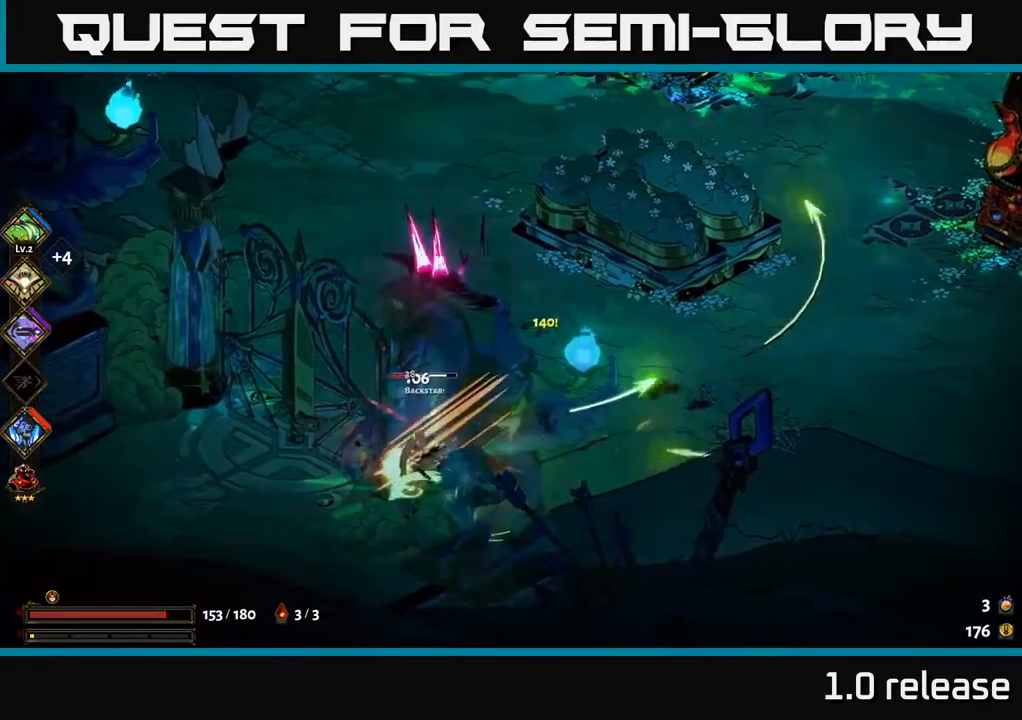
{"buttons": ["A"], "left_stick": "left", "right_stick": "center", "events": [[100, "X", "up"], [100, "left_stick", "center"], [250, "X", "down"], [250, "left_stick", "left"], [316, "left_stick", "up-left"], [350, "X", "up"], [466, "A", "down"], [483, "left_stick", "left"]]}